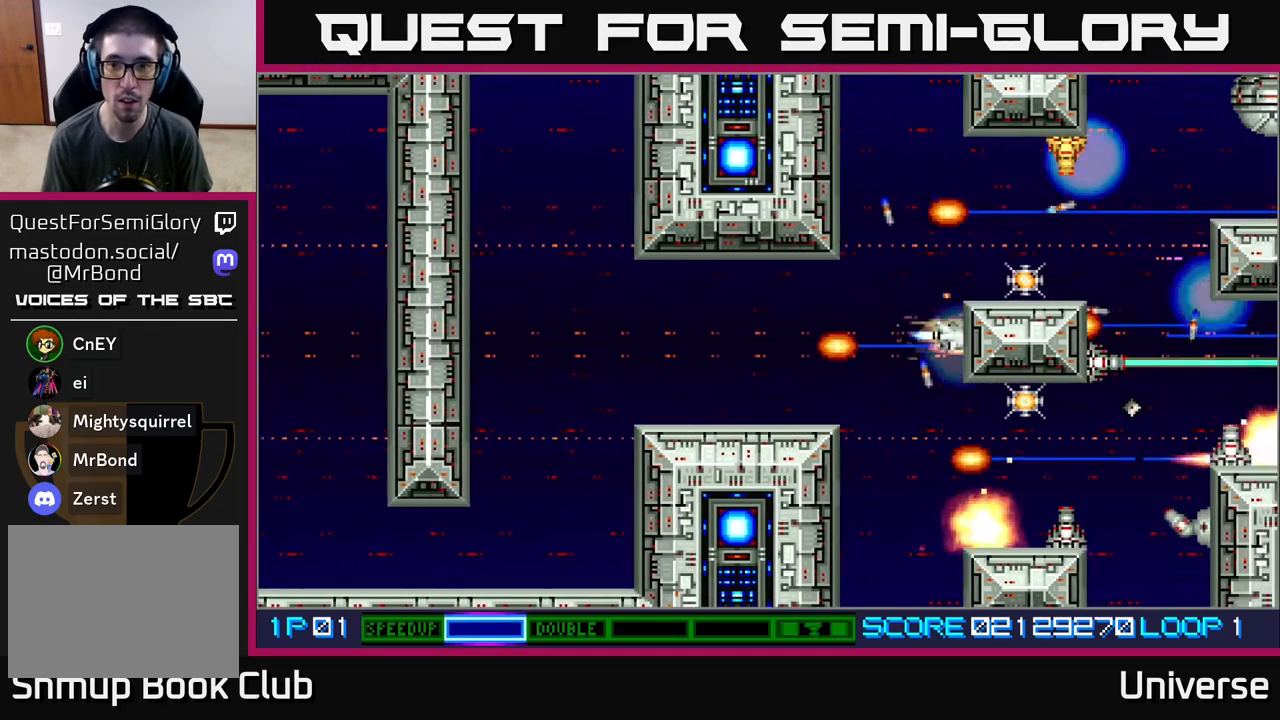
Gameplay with a controller (Xbox layout); each line is a JSON object with the inputs held at the frame after it. "events" lists button and stick changes between this image and that frame as [ms after this image, input, new state], when the widget could be followed in between. Not read: left_stick right_stick.
{"buttons": ["A"], "events": [[50, "DPAD_LEFT", "down"], [217, "DPAD_LEFT", "up"], [383, "DPAD_LEFT", "down"], [433, "DPAD_DOWN", "up"], [450, "DPAD_LEFT", "up"]]}
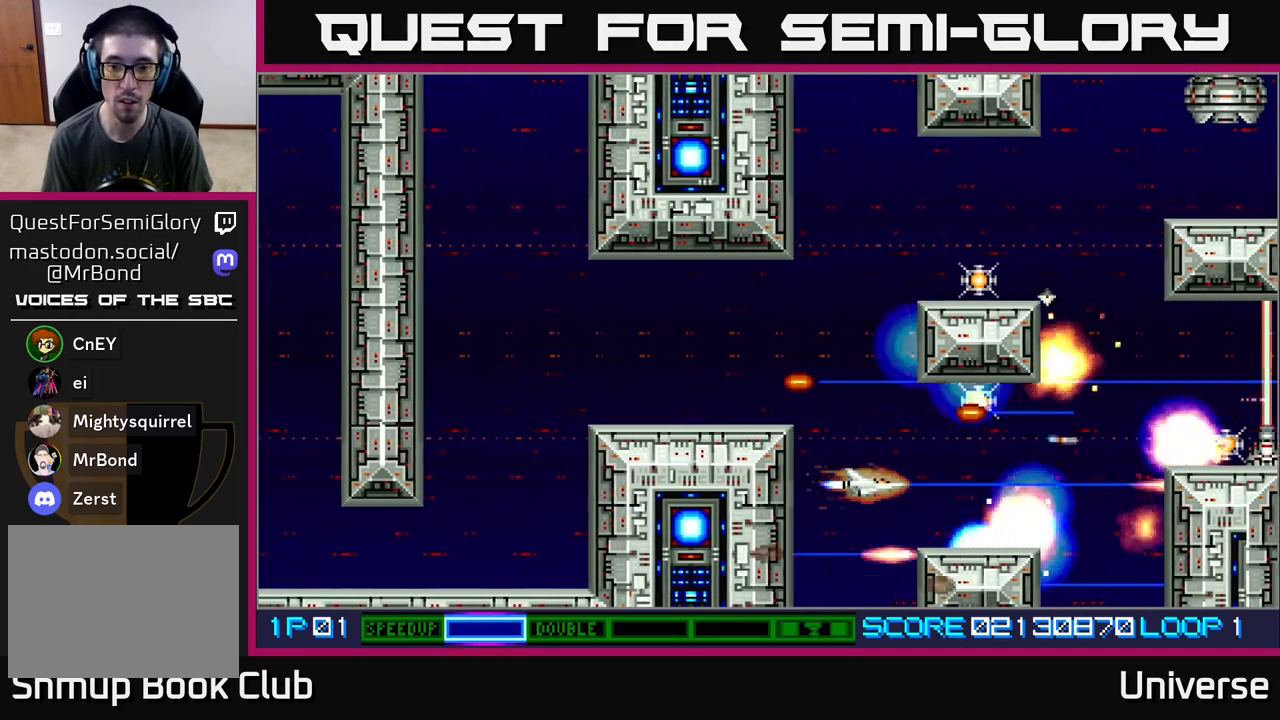
{"buttons": ["A", "DPAD_RIGHT"], "events": [[317, "DPAD_RIGHT", "down"]]}
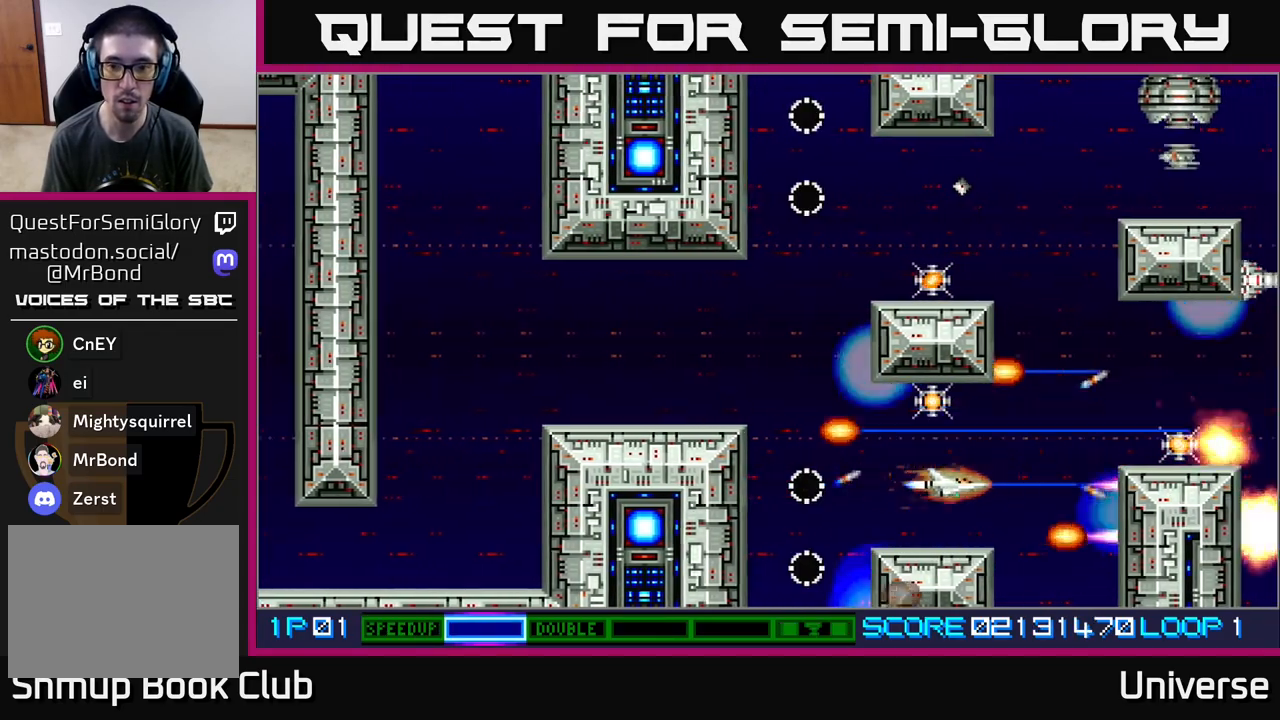
{"buttons": ["A", "DPAD_RIGHT"], "events": [[50, "DPAD_RIGHT", "up"], [50, "DPAD_UP", "down"], [100, "DPAD_LEFT", "down"], [233, "DPAD_LEFT", "up"], [267, "DPAD_RIGHT", "down"], [267, "DPAD_UP", "up"], [283, "DPAD_DOWN", "down"], [450, "DPAD_DOWN", "up"]]}
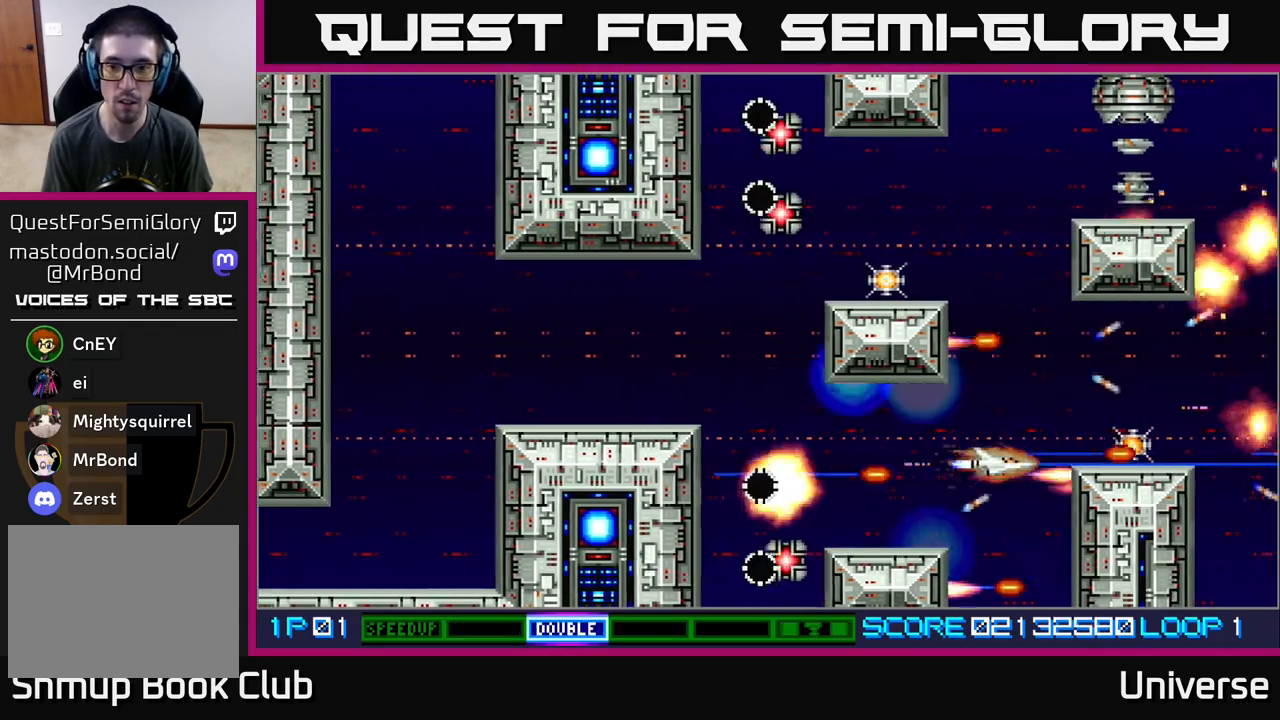
{"buttons": ["A", "DPAD_UP", "DPAD_LEFT"], "events": [[50, "DPAD_UP", "down"], [83, "DPAD_RIGHT", "up"], [400, "DPAD_LEFT", "down"]]}
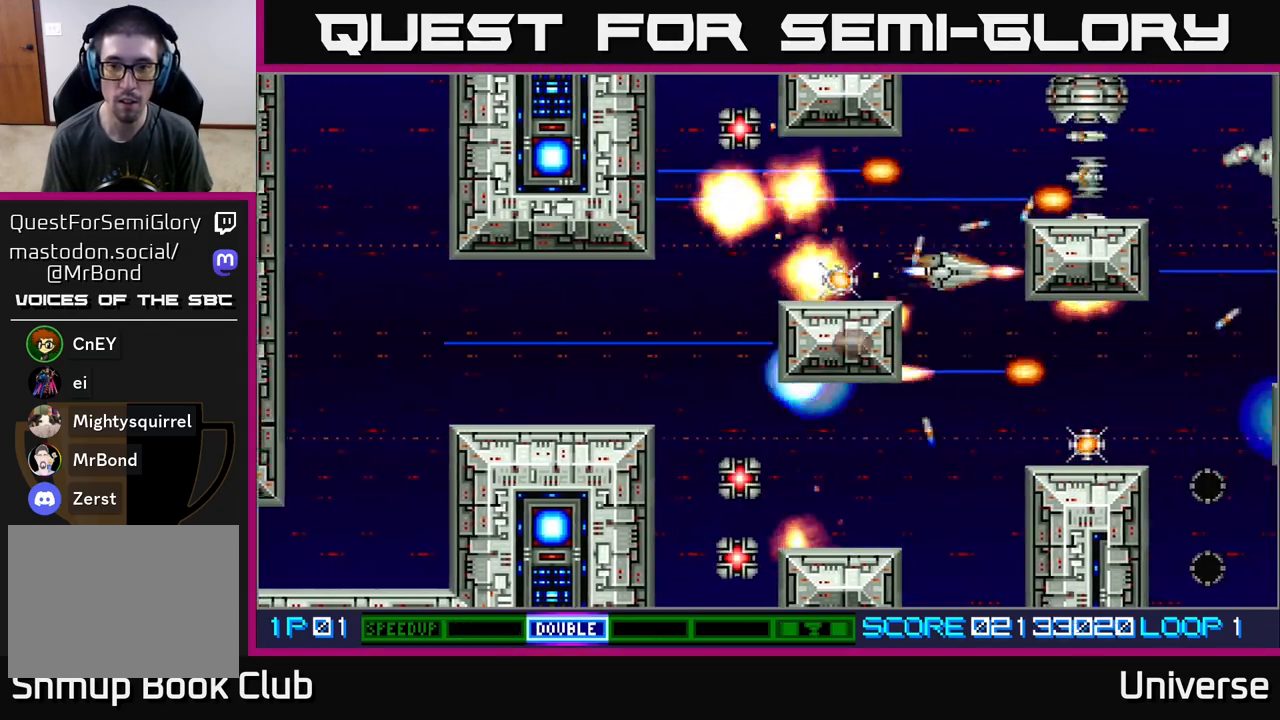
{"buttons": ["A", "DPAD_UP"], "events": [[100, "DPAD_UP", "up"], [200, "DPAD_DOWN", "down"], [300, "DPAD_DOWN", "up"], [350, "DPAD_UP", "down"], [400, "DPAD_LEFT", "up"]]}
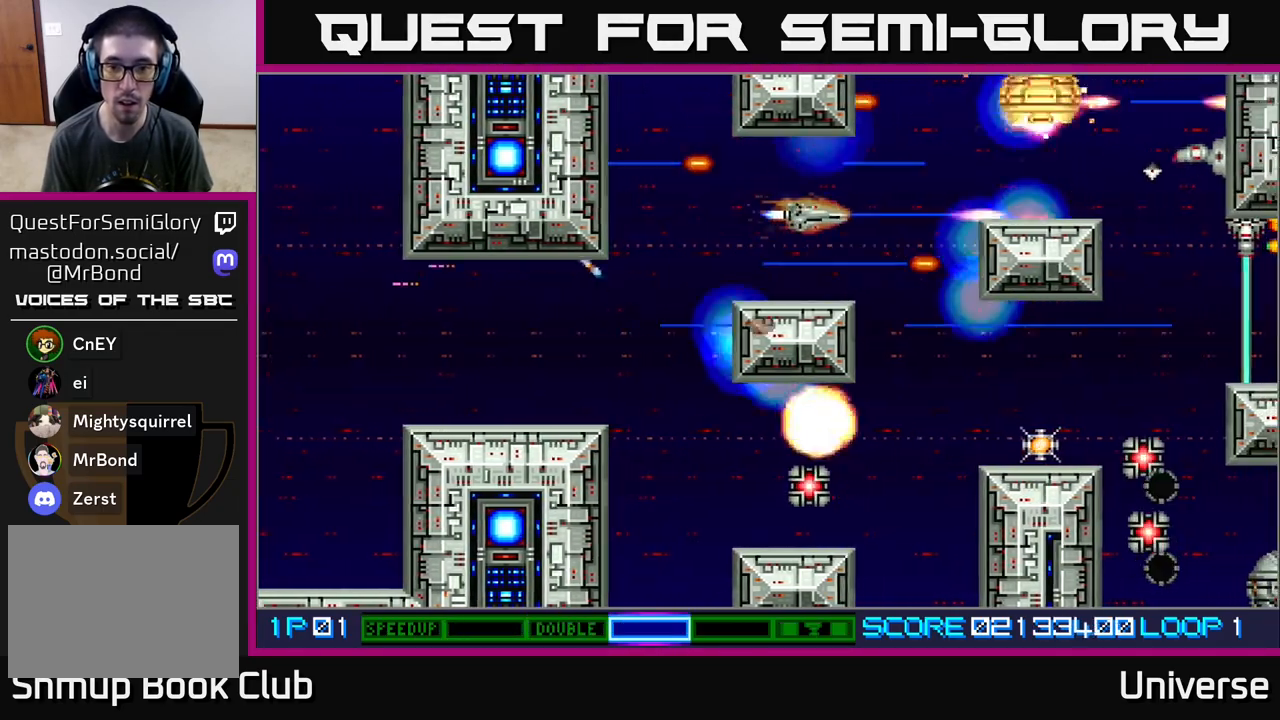
{"buttons": ["A", "DPAD_DOWN"], "events": [[100, "DPAD_RIGHT", "down"], [117, "DPAD_UP", "up"], [150, "DPAD_DOWN", "down"], [500, "DPAD_RIGHT", "up"]]}
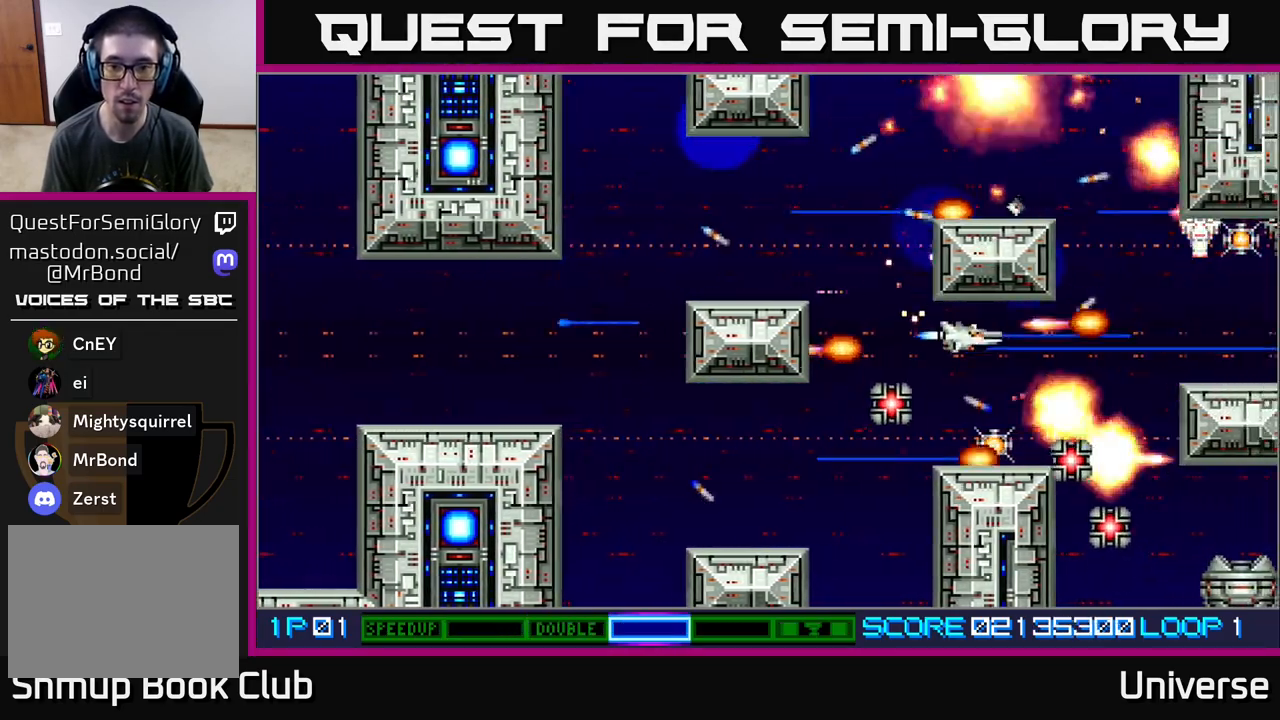
{"buttons": ["A"], "events": [[33, "DPAD_LEFT", "down"], [83, "DPAD_DOWN", "up"], [233, "DPAD_DOWN", "down"], [250, "DPAD_LEFT", "up"], [383, "DPAD_DOWN", "up"], [383, "DPAD_LEFT", "down"], [483, "DPAD_LEFT", "up"]]}
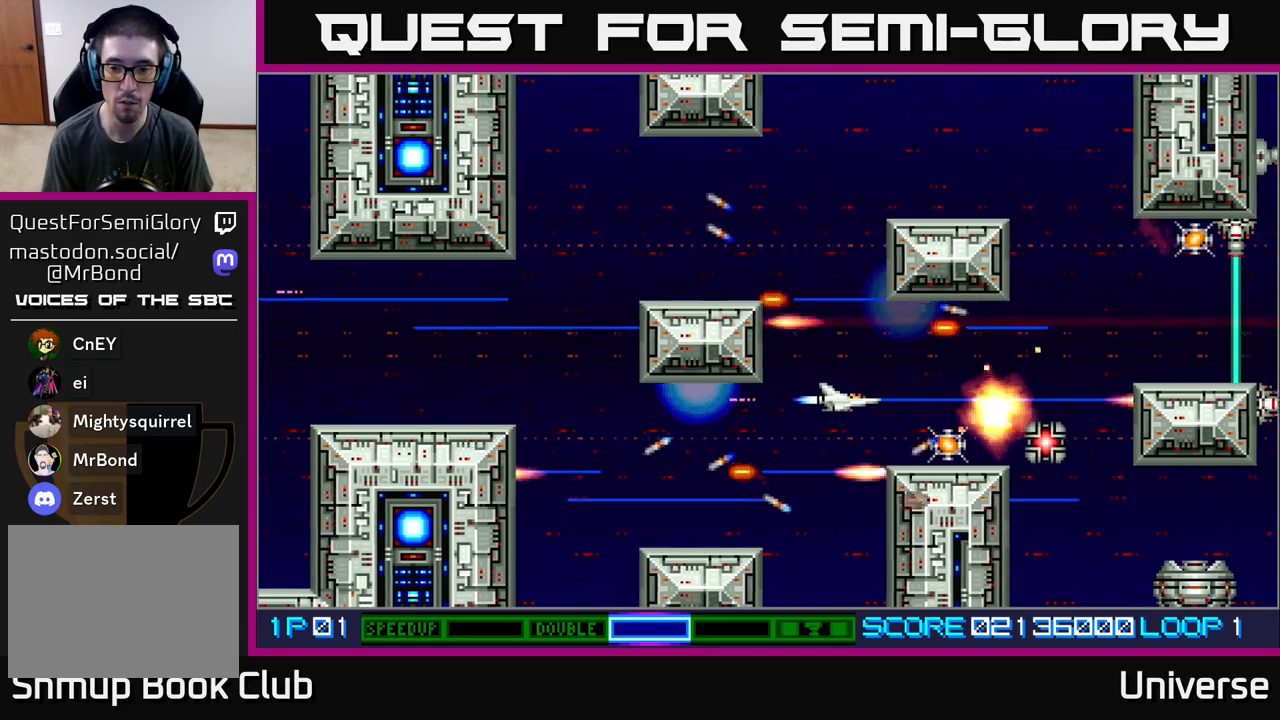
{"buttons": ["A"], "events": [[217, "DPAD_DOWN", "down"], [233, "DPAD_RIGHT", "down"], [283, "DPAD_DOWN", "up"], [417, "DPAD_RIGHT", "up"]]}
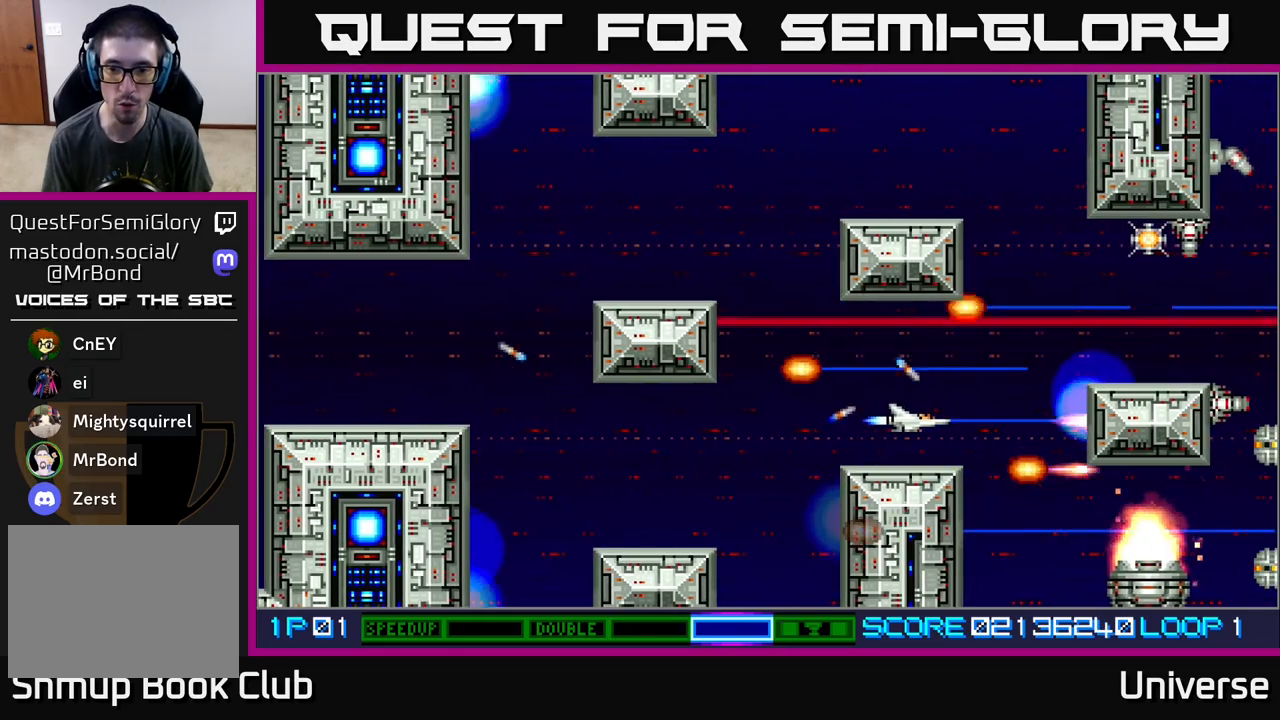
{"buttons": ["A"], "events": [[200, "DPAD_RIGHT", "down"], [283, "DPAD_RIGHT", "up"]]}
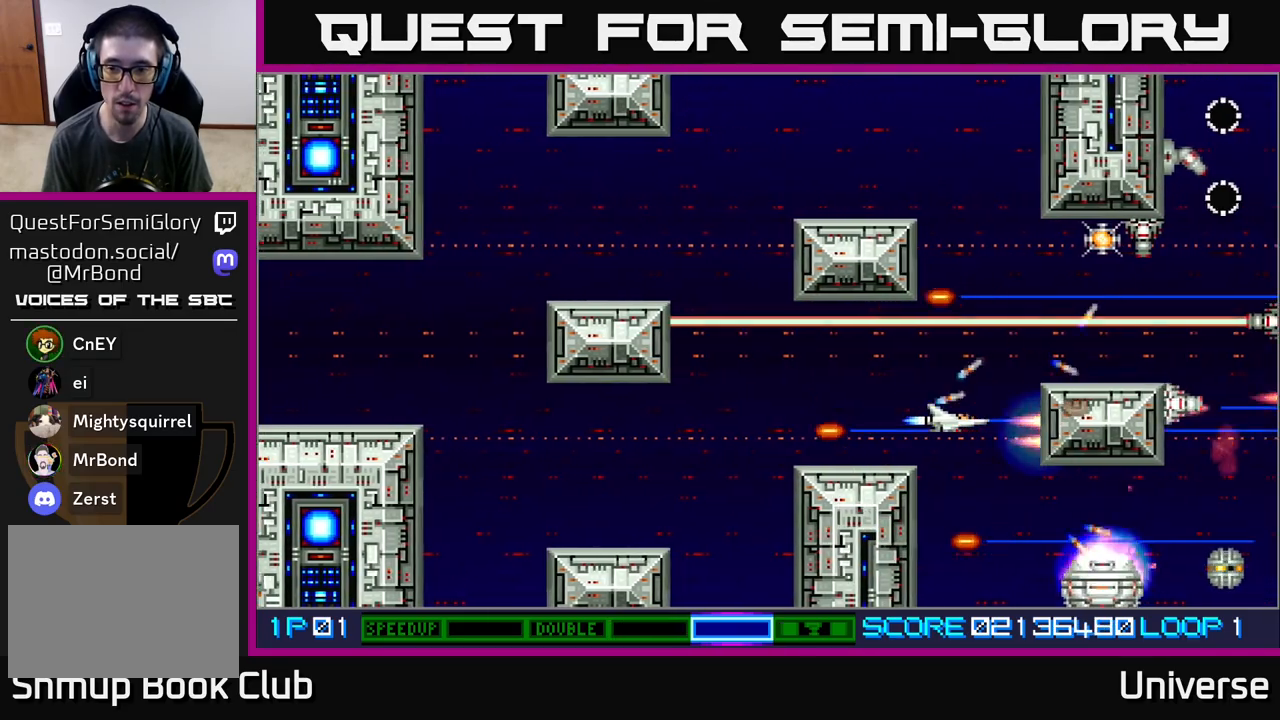
{"buttons": ["A", "DPAD_LEFT"], "events": [[217, "DPAD_DOWN", "down"], [317, "DPAD_DOWN", "up"], [483, "DPAD_LEFT", "down"]]}
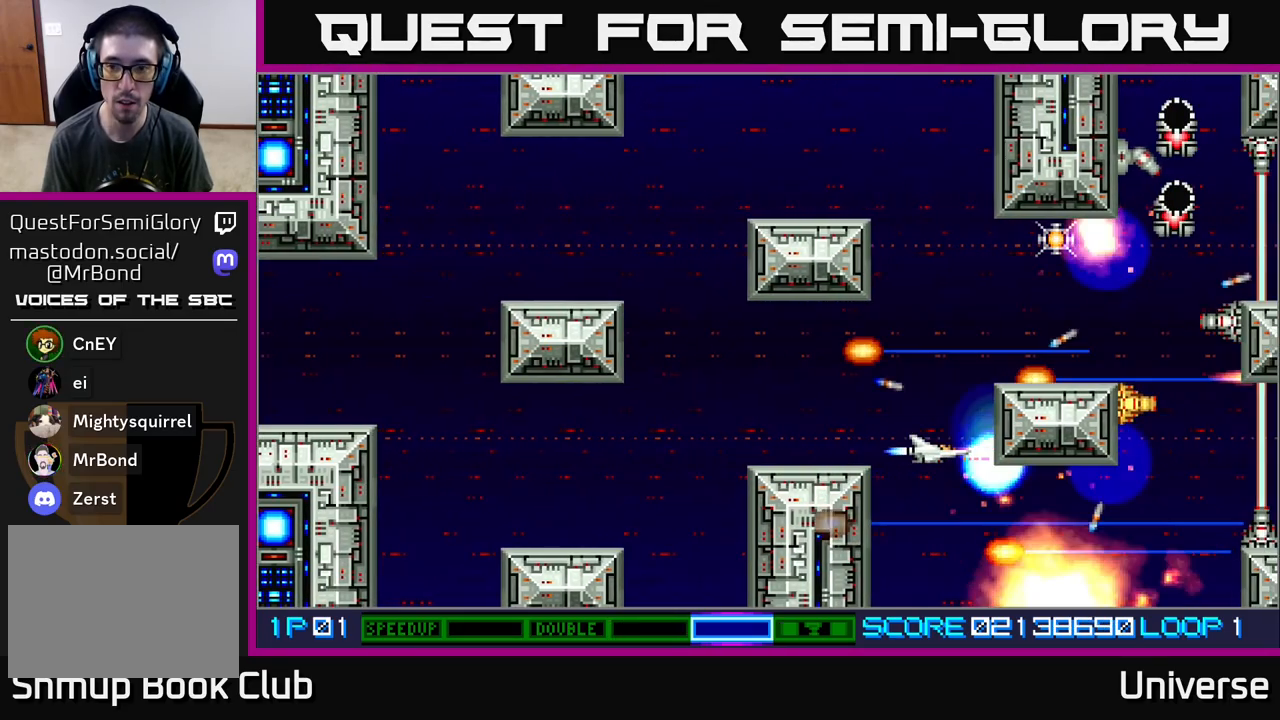
{"buttons": ["A", "DPAD_UP", "DPAD_RIGHT"], "events": [[33, "DPAD_UP", "down"], [100, "DPAD_LEFT", "up"], [317, "DPAD_RIGHT", "down"]]}
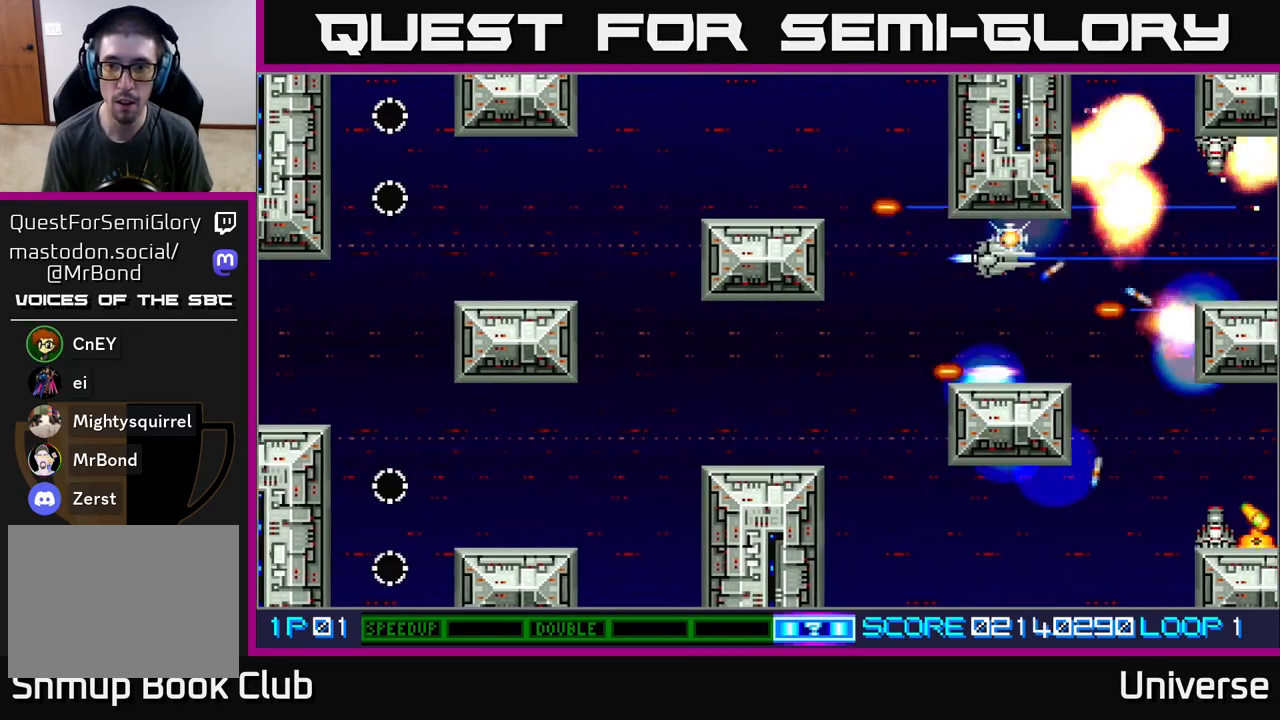
{"buttons": ["A"]}
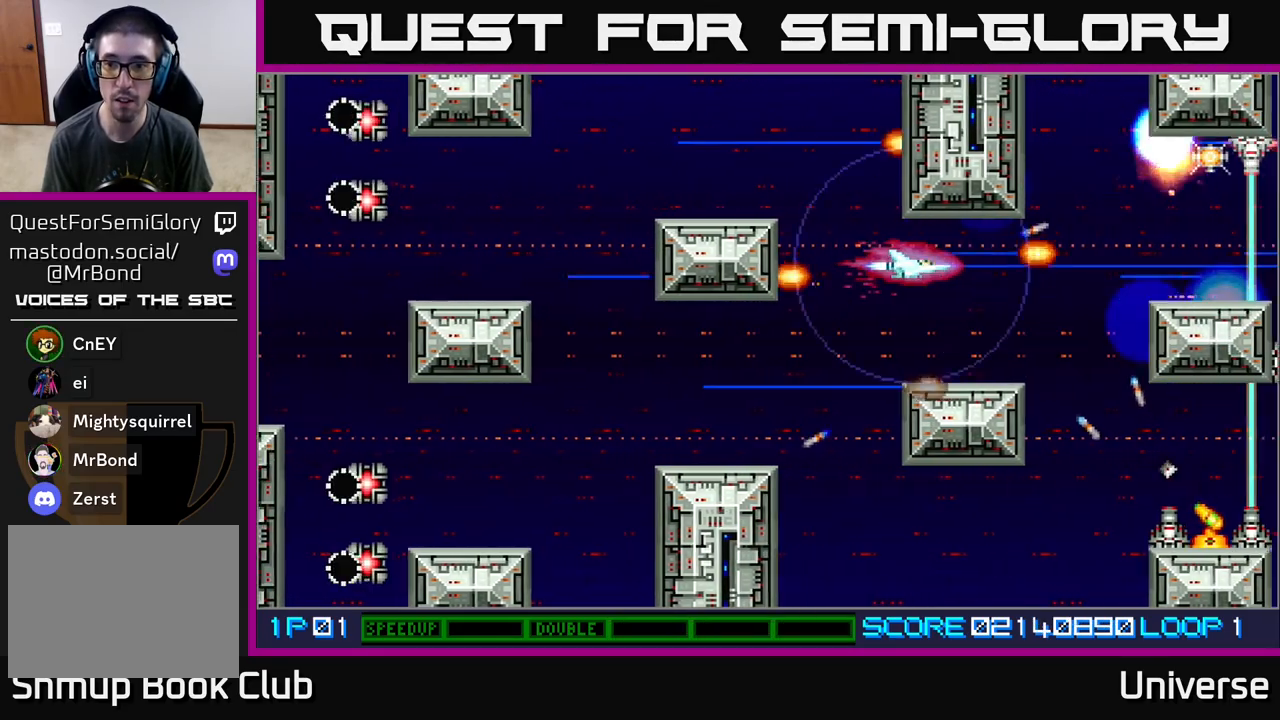
{"buttons": ["A"], "events": [[100, "DPAD_RIGHT", "down"], [250, "DPAD_DOWN", "down"], [317, "DPAD_DOWN", "up"], [333, "DPAD_RIGHT", "up"]]}
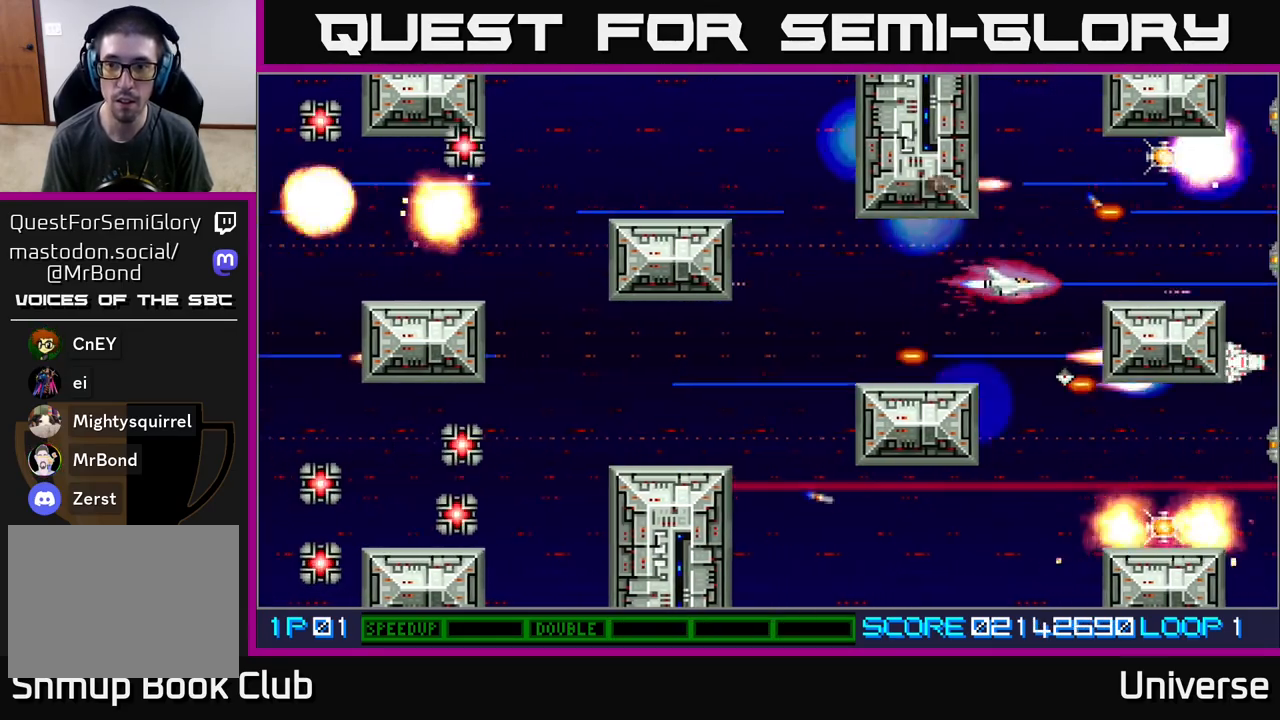
{"buttons": ["A", "DPAD_DOWN", "DPAD_LEFT"], "events": [[17, "DPAD_RIGHT", "down"], [33, "DPAD_UP", "down"], [250, "DPAD_UP", "up"], [367, "DPAD_UP", "down"], [383, "DPAD_RIGHT", "up"], [400, "DPAD_LEFT", "down"], [400, "DPAD_UP", "up"], [433, "DPAD_DOWN", "down"]]}
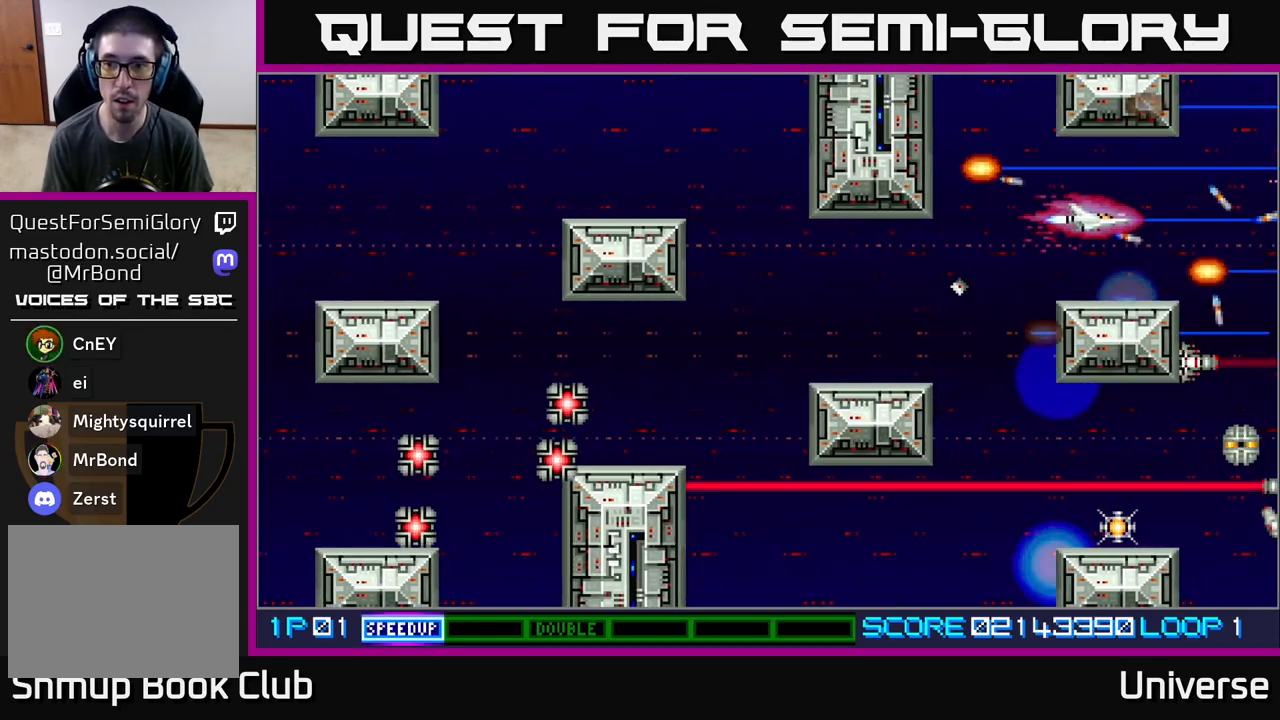
{"buttons": ["A", "DPAD_DOWN", "DPAD_LEFT"]}
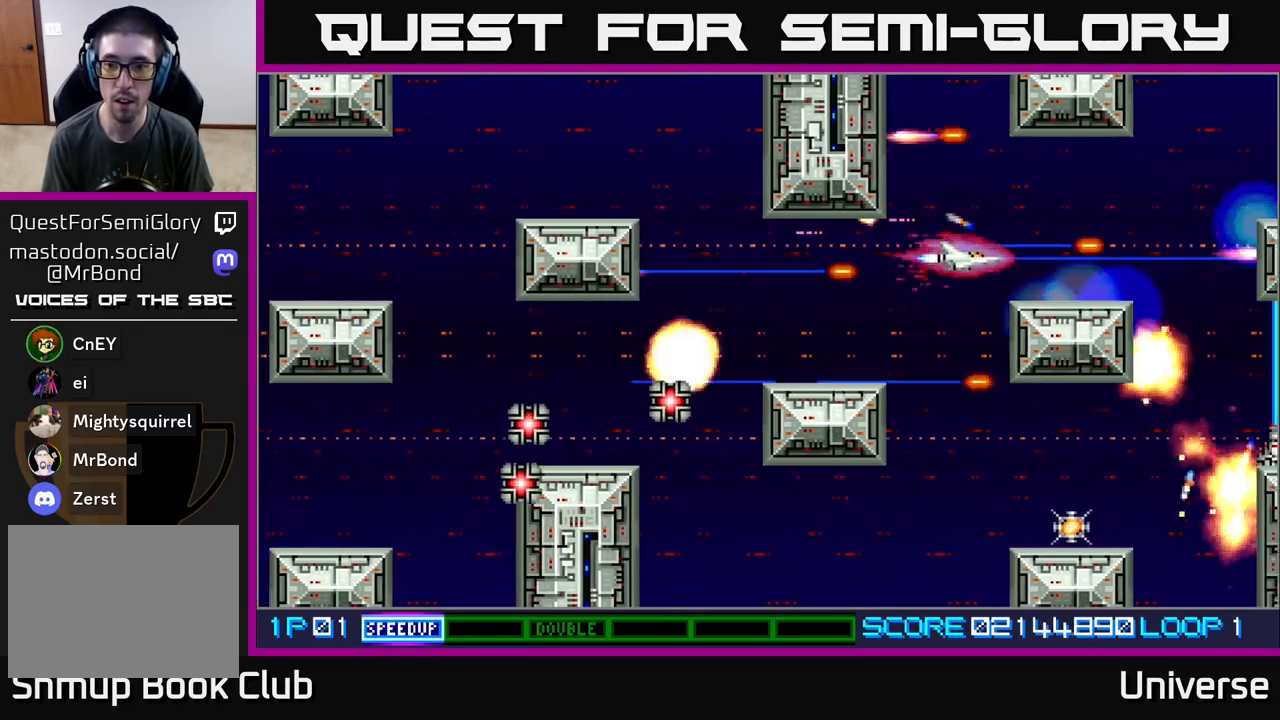
{"buttons": ["A", "DPAD_DOWN"], "events": [[50, "DPAD_DOWN", "up"], [133, "DPAD_DOWN", "down"], [167, "DPAD_LEFT", "up"], [217, "DPAD_DOWN", "up"], [467, "DPAD_DOWN", "down"]]}
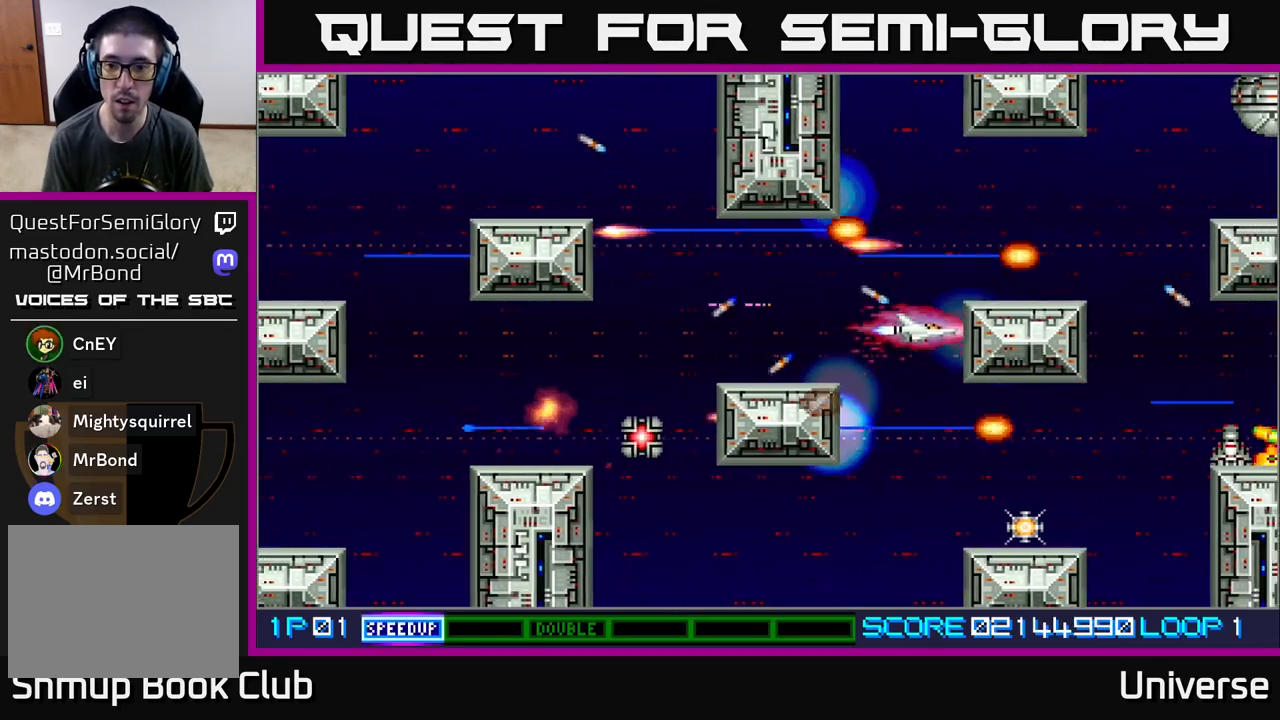
{"buttons": ["A", "DPAD_DOWN"], "events": [[300, "DPAD_RIGHT", "down"], [500, "DPAD_RIGHT", "up"]]}
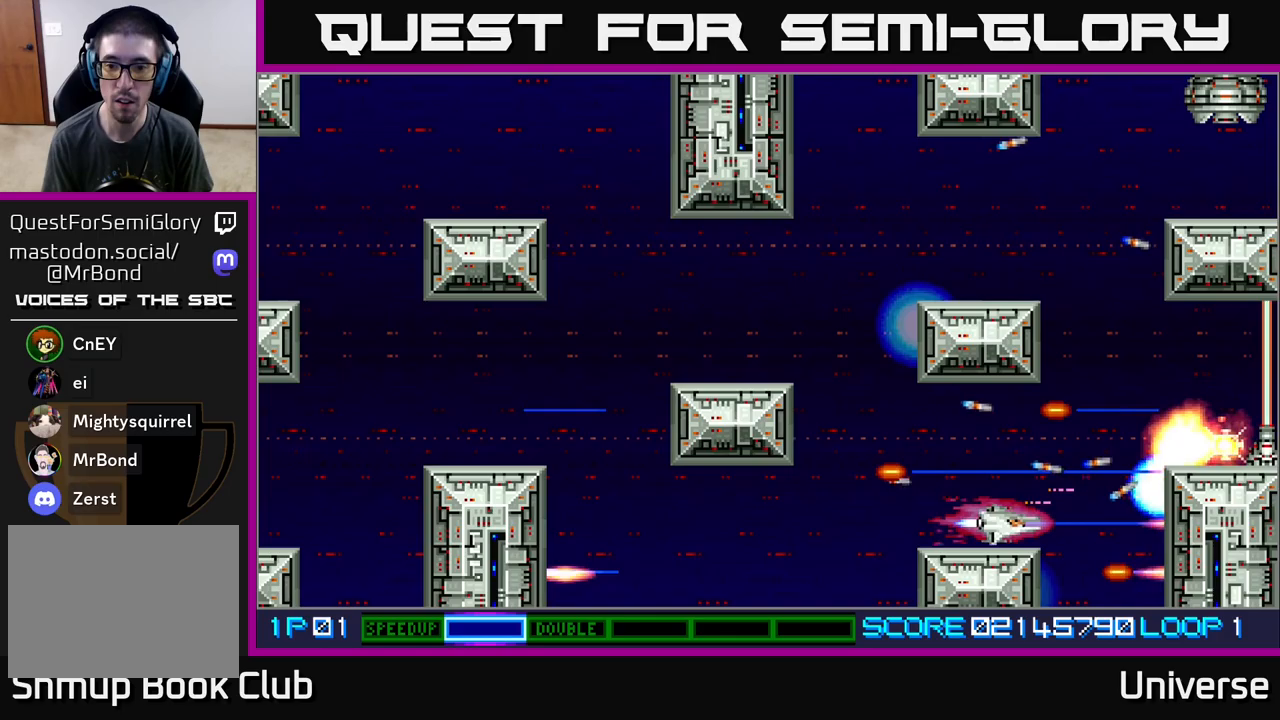
{"buttons": ["A", "DPAD_DOWN"], "events": [[33, "DPAD_RIGHT", "down"], [50, "DPAD_DOWN", "up"], [67, "DPAD_RIGHT", "up"], [100, "DPAD_UP", "down"], [150, "DPAD_RIGHT", "down"], [350, "DPAD_RIGHT", "up"], [350, "DPAD_UP", "up"], [483, "DPAD_DOWN", "down"]]}
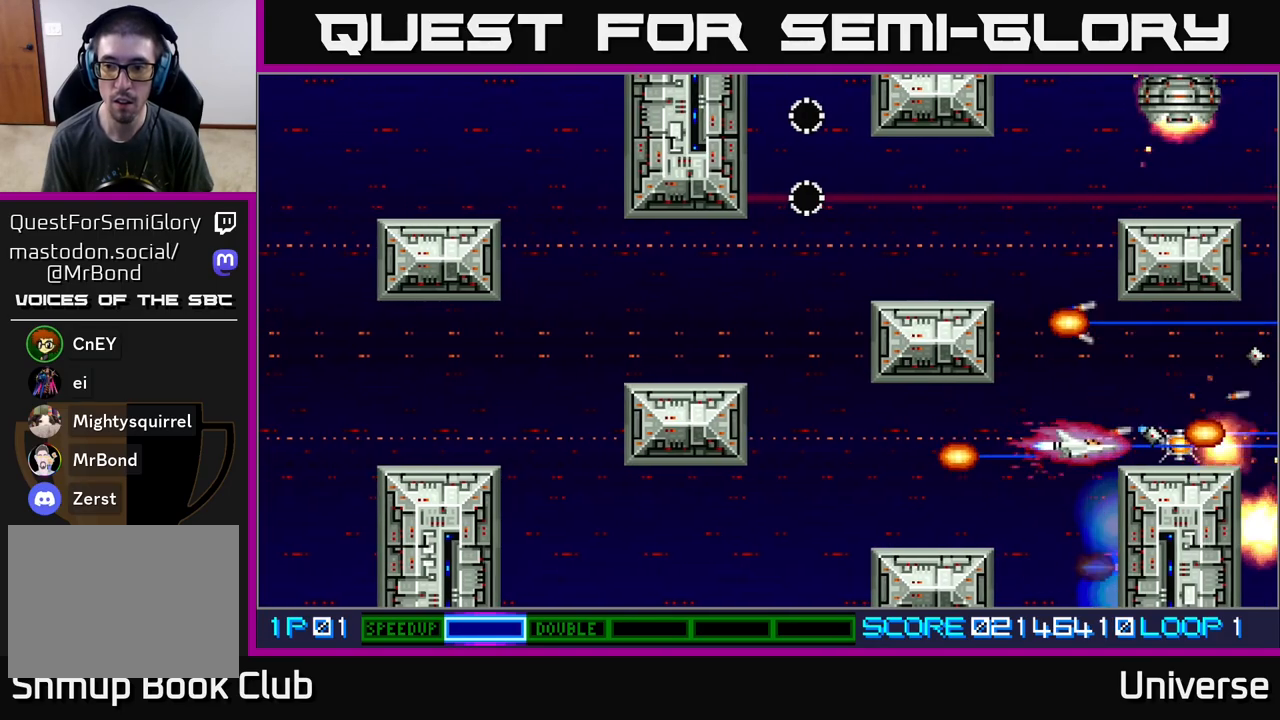
{"buttons": ["A", "DPAD_UP"], "events": [[17, "DPAD_LEFT", "down"], [50, "DPAD_DOWN", "up"], [133, "DPAD_UP", "down"], [200, "DPAD_LEFT", "up"], [233, "DPAD_RIGHT", "down"], [250, "DPAD_RIGHT", "up"], [333, "DPAD_LEFT", "down"], [483, "DPAD_LEFT", "up"]]}
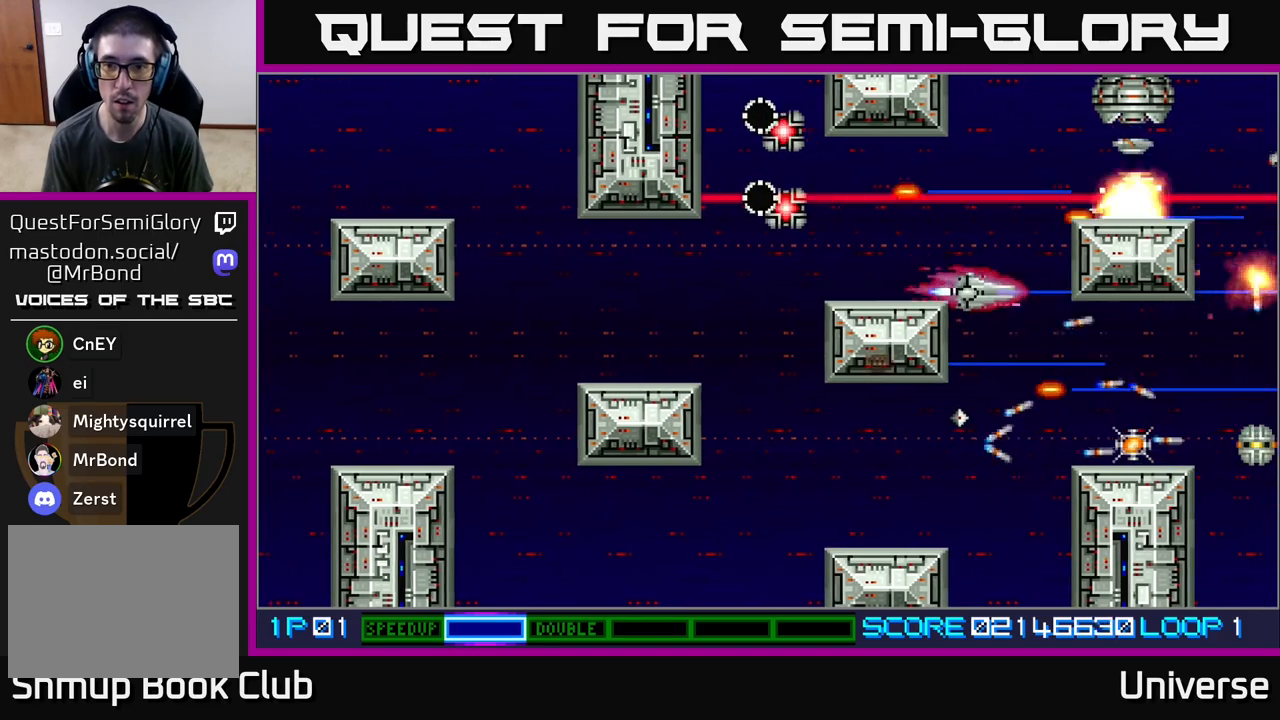
{"buttons": ["A"], "events": [[100, "DPAD_UP", "up"]]}
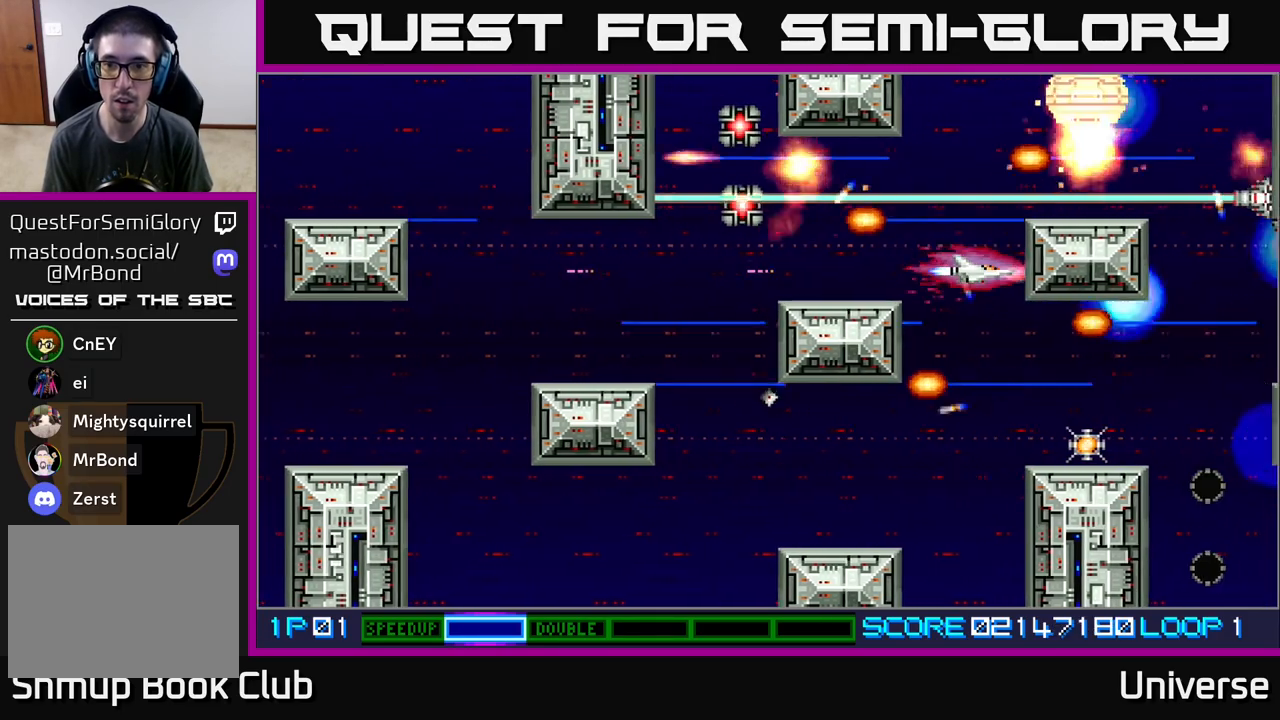
{"buttons": ["A"], "events": [[117, "DPAD_LEFT", "down"], [183, "DPAD_LEFT", "up"], [333, "DPAD_LEFT", "down"], [483, "DPAD_LEFT", "up"]]}
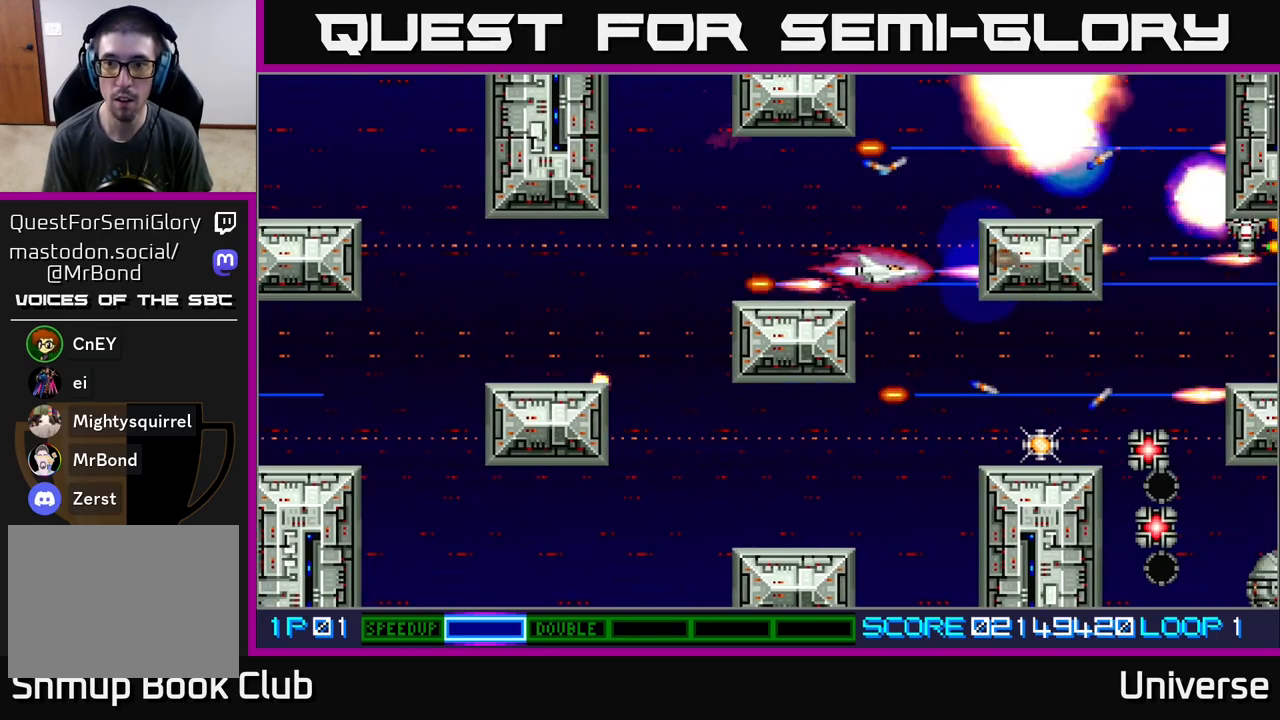
{"buttons": ["A", "DPAD_DOWN"], "events": [[150, "DPAD_UP", "down"], [333, "DPAD_LEFT", "down"], [350, "DPAD_UP", "up"], [383, "DPAD_DOWN", "down"], [417, "DPAD_LEFT", "up"]]}
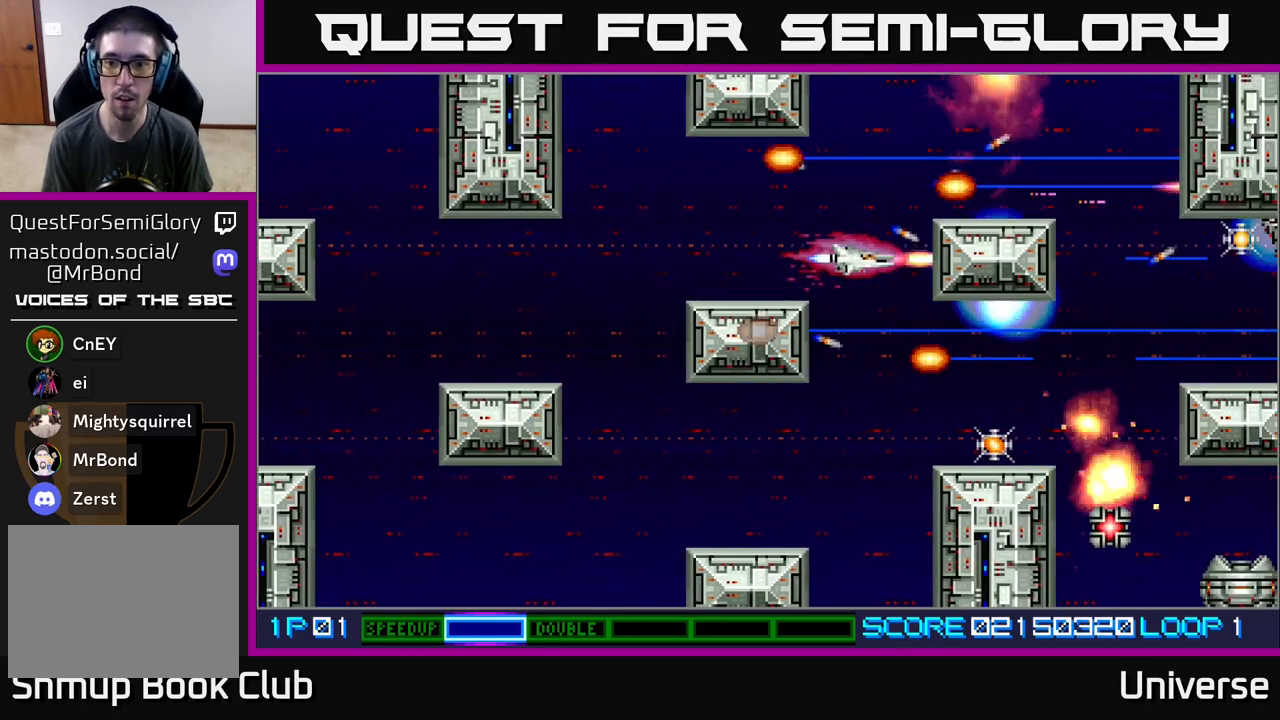
{"buttons": ["A", "DPAD_DOWN"], "events": [[333, "DPAD_RIGHT", "down"], [400, "DPAD_DOWN", "up"], [467, "DPAD_DOWN", "down"], [500, "DPAD_RIGHT", "up"]]}
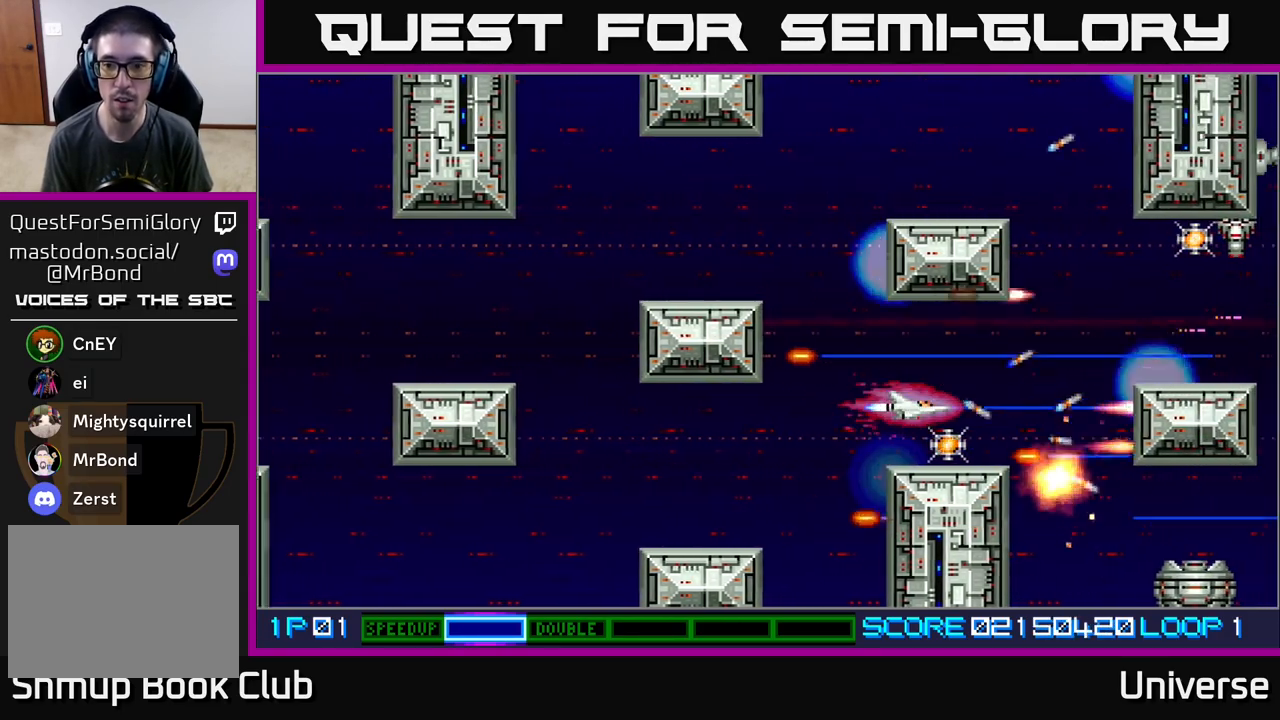
{"buttons": ["DPAD_UP", "DPAD_RIGHT"], "events": [[17, "DPAD_DOWN", "up"], [183, "A", "up"], [217, "DPAD_DOWN", "down"], [250, "DPAD_DOWN", "up"], [450, "DPAD_UP", "down"], [500, "DPAD_RIGHT", "down"]]}
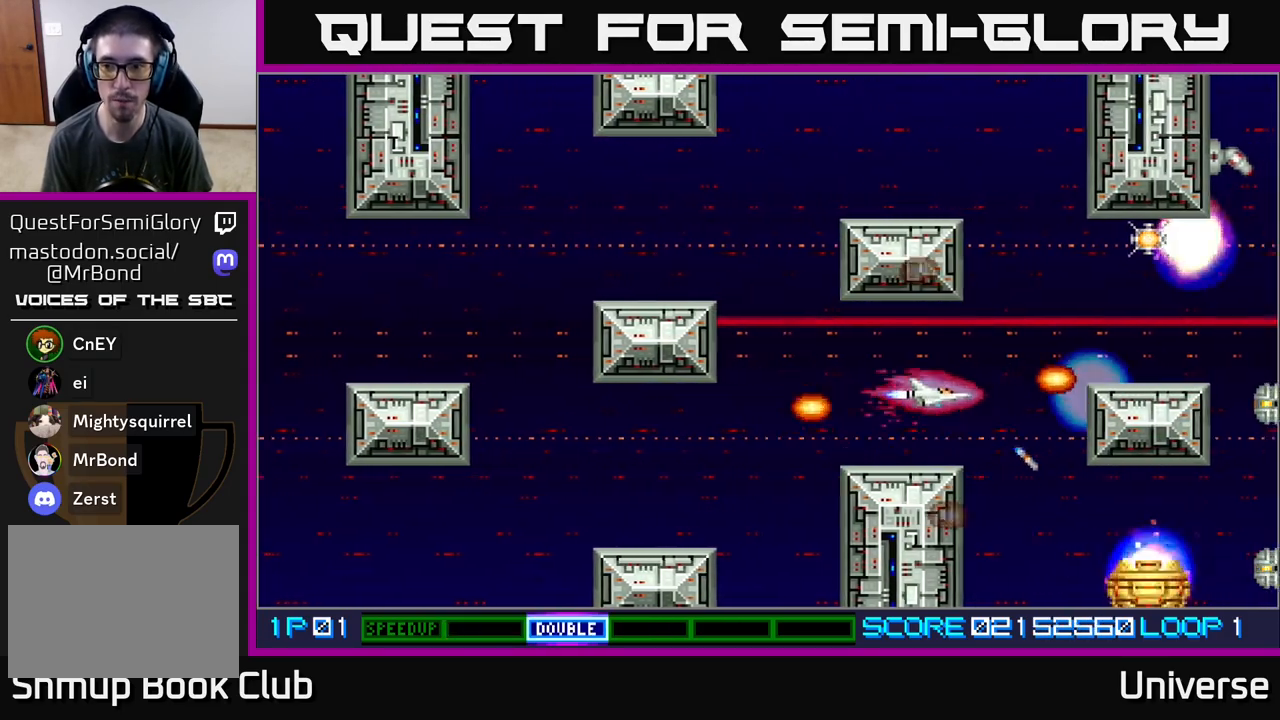
{"buttons": [], "events": [[133, "DPAD_UP", "up"], [200, "DPAD_DOWN", "down"], [217, "DPAD_RIGHT", "up"], [267, "DPAD_DOWN", "up"], [333, "DPAD_LEFT", "down"], [467, "DPAD_LEFT", "up"]]}
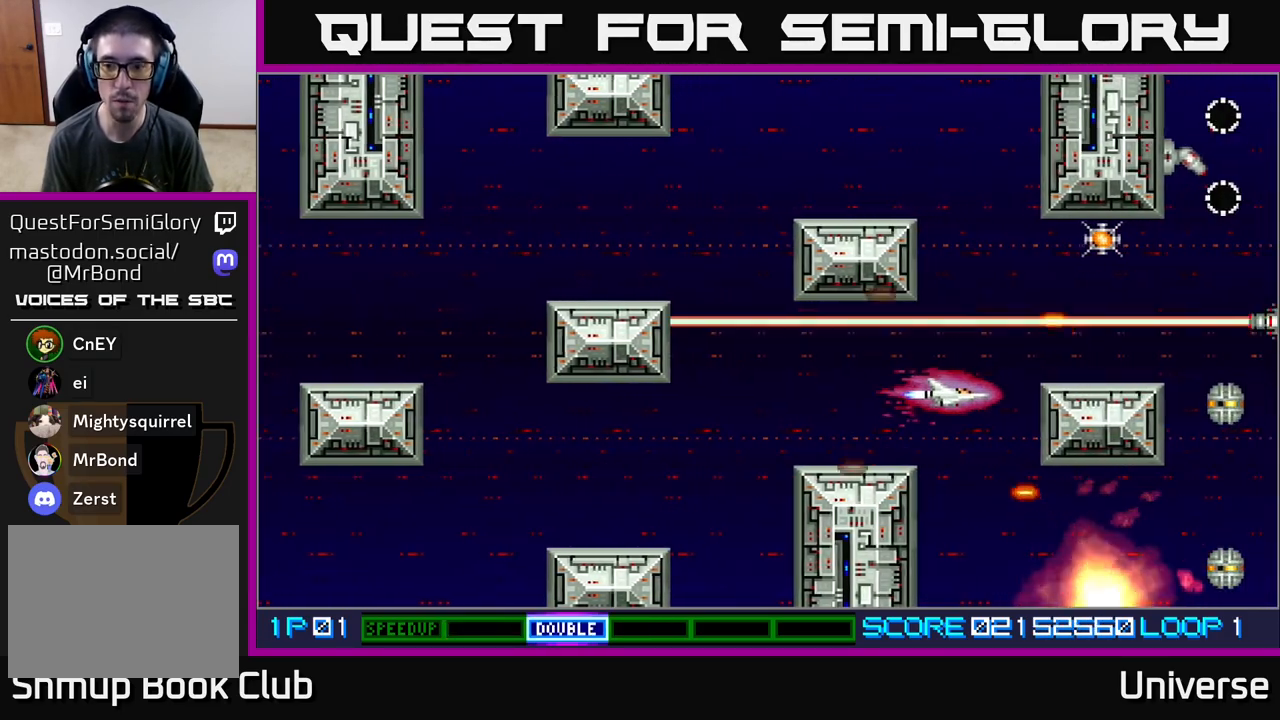
{"buttons": ["A", "DPAD_LEFT"], "events": [[117, "A", "down"], [183, "DPAD_DOWN", "down"], [467, "DPAD_DOWN", "up"], [467, "DPAD_LEFT", "down"]]}
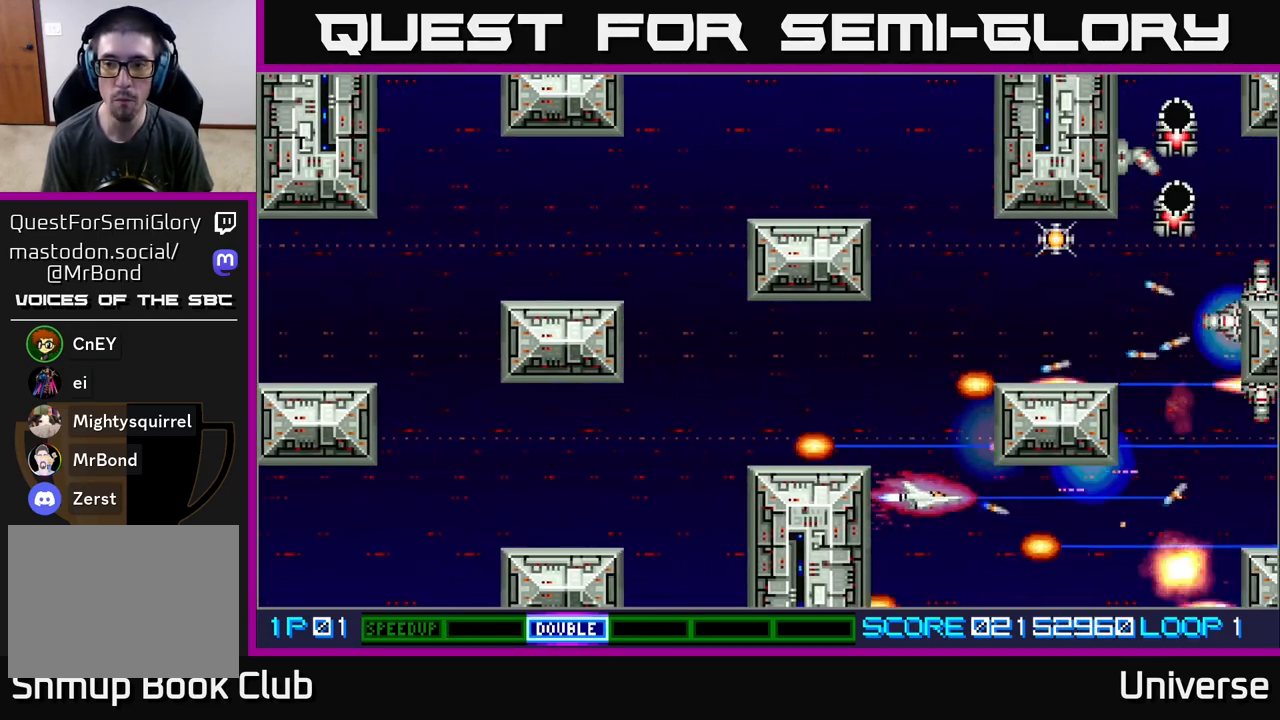
{"buttons": ["A", "DPAD_UP", "DPAD_RIGHT"], "events": [[33, "DPAD_UP", "down"], [167, "DPAD_LEFT", "up"], [400, "DPAD_RIGHT", "down"]]}
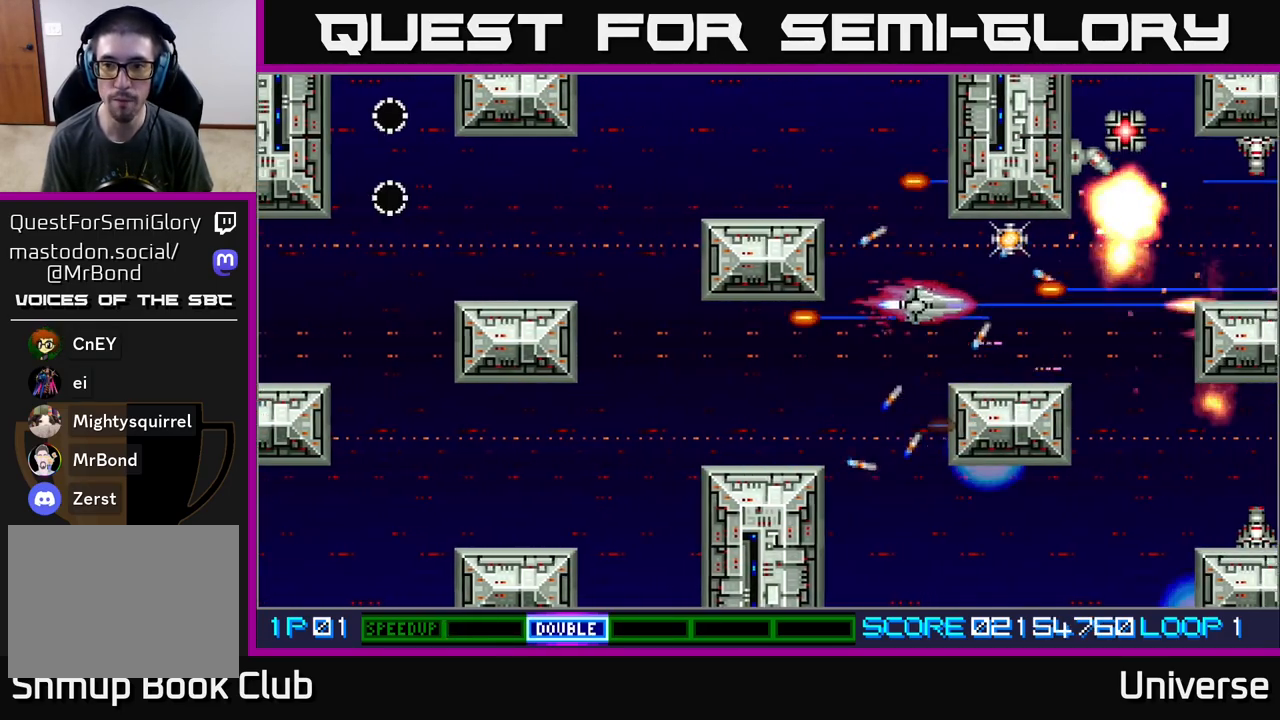
{"buttons": ["A", "DPAD_UP"], "events": [[133, "DPAD_RIGHT", "up"], [217, "DPAD_RIGHT", "down"], [217, "DPAD_UP", "up"], [250, "DPAD_DOWN", "down"], [250, "DPAD_RIGHT", "up"], [383, "DPAD_RIGHT", "down"], [467, "DPAD_DOWN", "up"], [500, "DPAD_RIGHT", "up"], [500, "DPAD_UP", "down"]]}
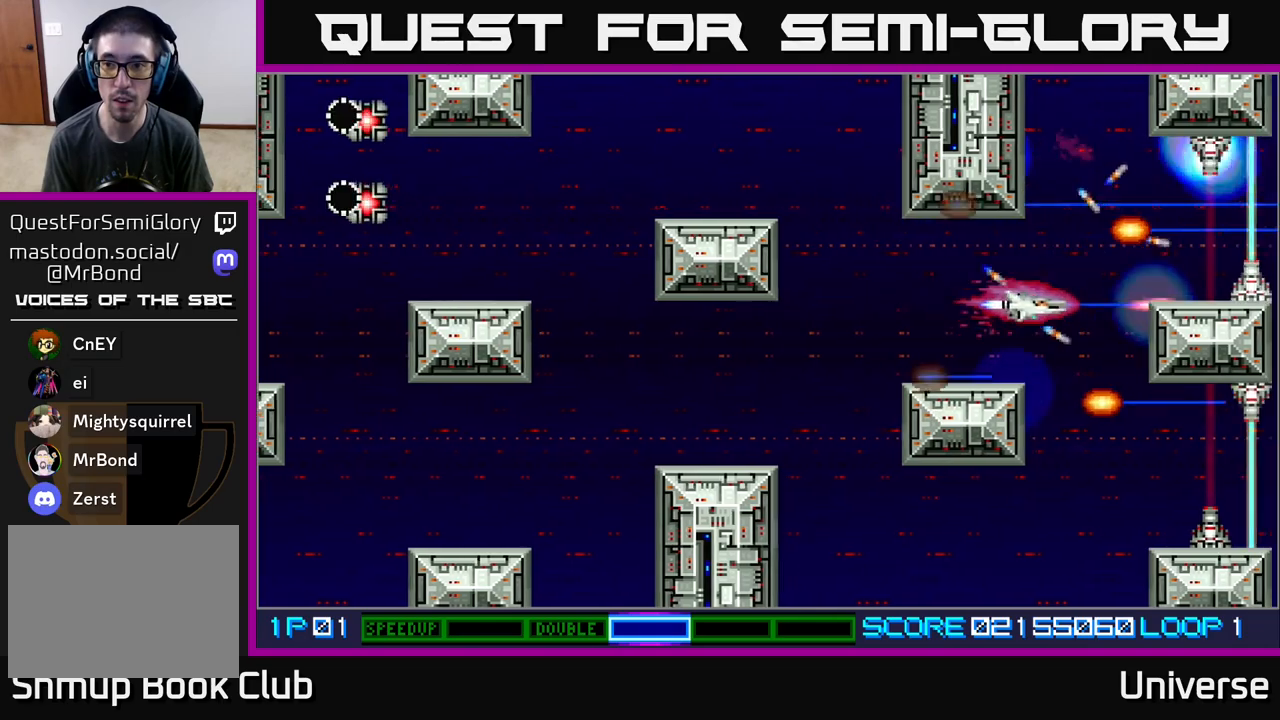
{"buttons": ["A", "DPAD_DOWN"], "events": [[17, "DPAD_RIGHT", "down"], [67, "DPAD_RIGHT", "up"], [133, "DPAD_UP", "up"], [500, "DPAD_DOWN", "down"]]}
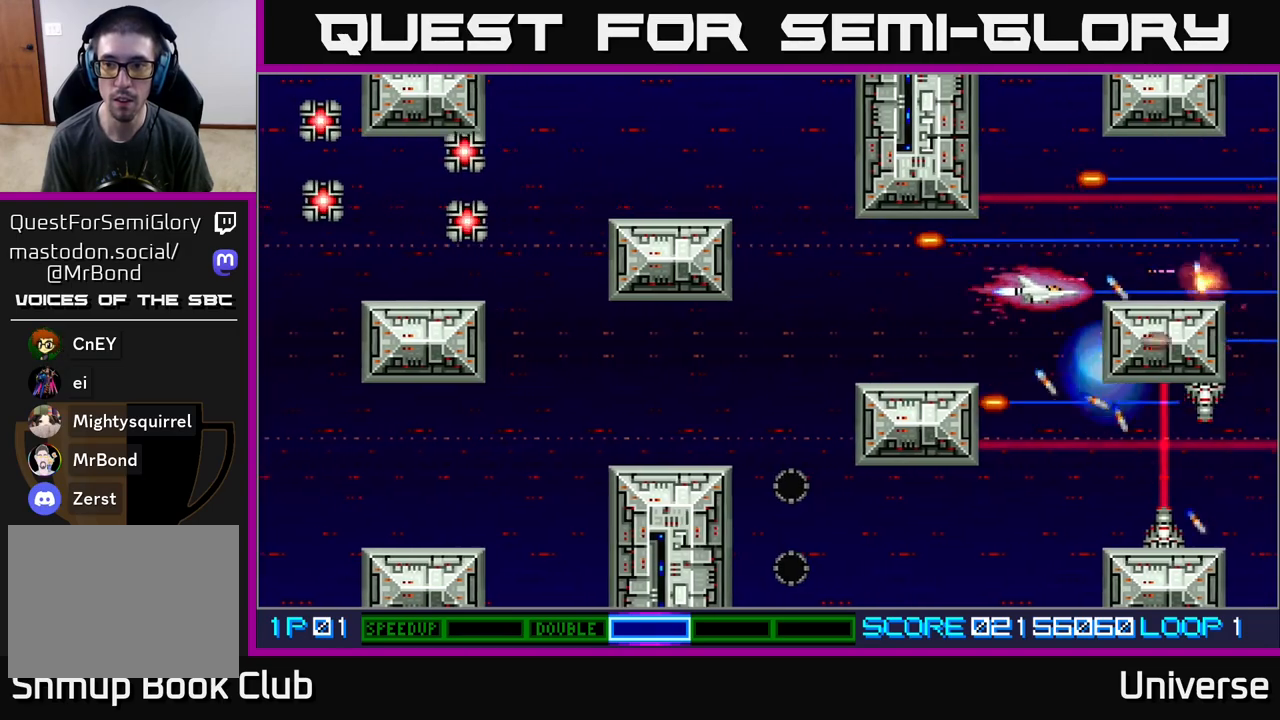
{"buttons": ["A", "DPAD_UP", "DPAD_LEFT"], "events": [[267, "DPAD_DOWN", "up"], [267, "DPAD_LEFT", "down"], [300, "DPAD_LEFT", "up"], [367, "DPAD_LEFT", "down"], [400, "DPAD_UP", "down"]]}